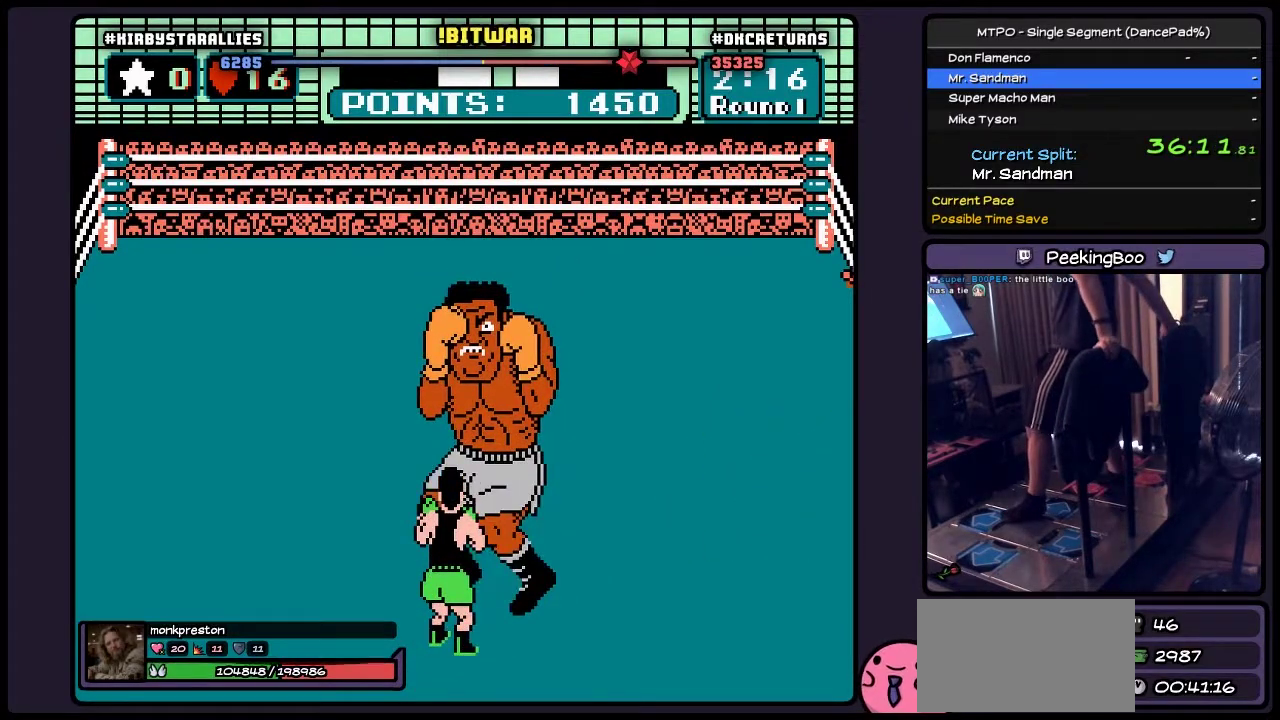
Gameplay with a controller (Nintendo layout); each line is a JSON object with the inputs held at the frame after it. "events" lists button and stick changes between this image and that frame as [ms after this image, input, new state], when the widget could be followed in between. Not read: L3 R3 START.
{"buttons": ["B", "DPAD_UP"], "events": [[183, "DPAD_UP", "down"], [400, "B", "down"]]}
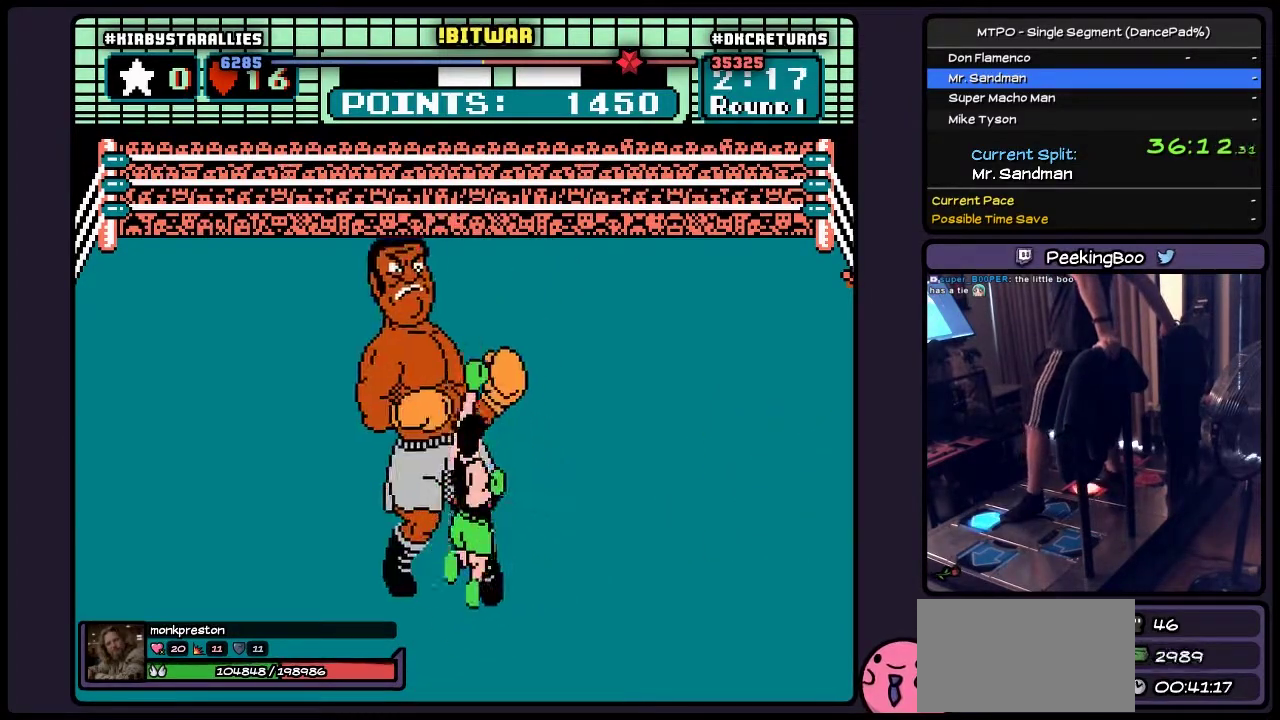
{"buttons": ["DPAD_RIGHT"], "events": [[150, "DPAD_UP", "up"], [317, "DPAD_RIGHT", "down"], [433, "B", "up"]]}
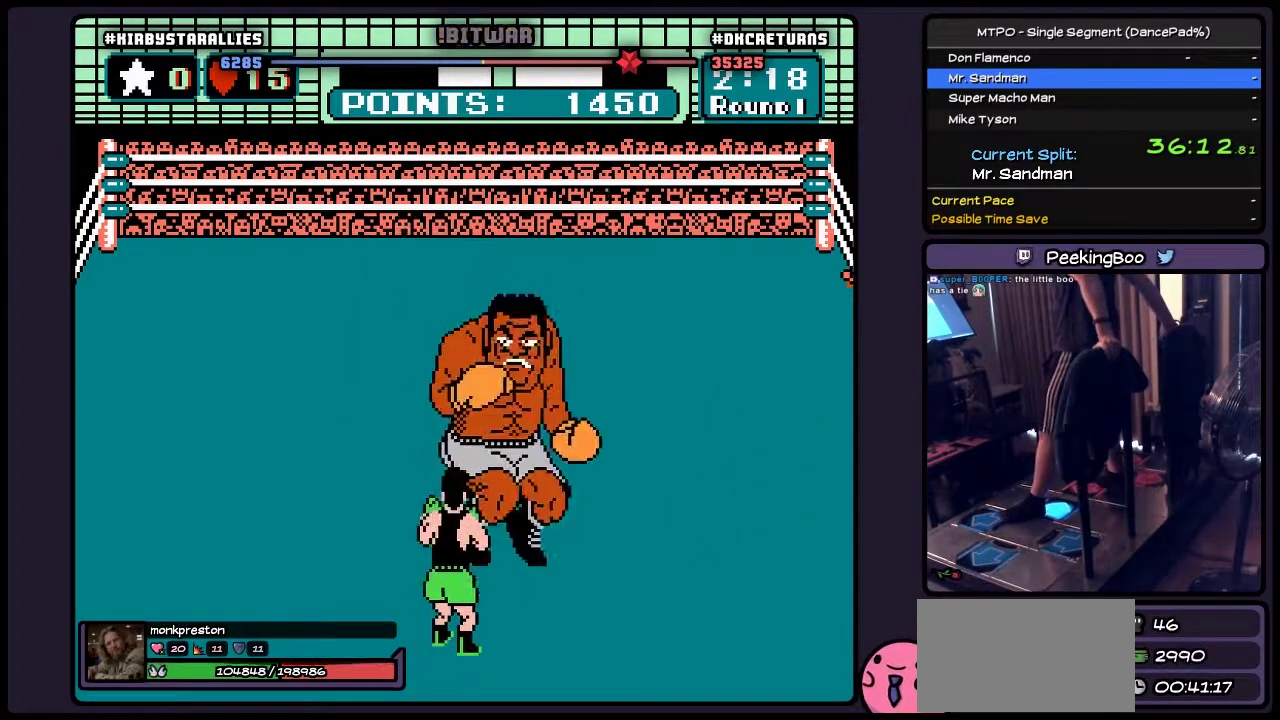
{"buttons": ["DPAD_UP"], "events": [[267, "DPAD_RIGHT", "up"], [433, "DPAD_UP", "down"]]}
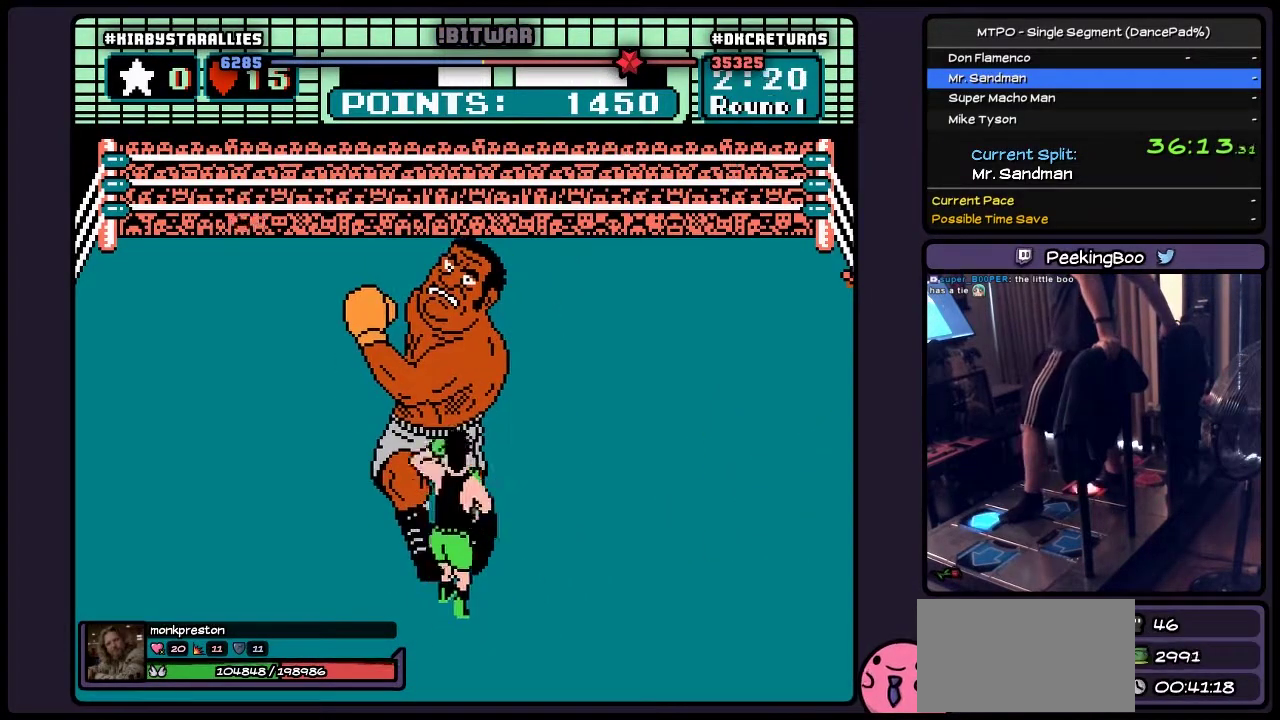
{"buttons": ["DPAD_UP"], "events": [[17, "B", "down"], [267, "B", "up"]]}
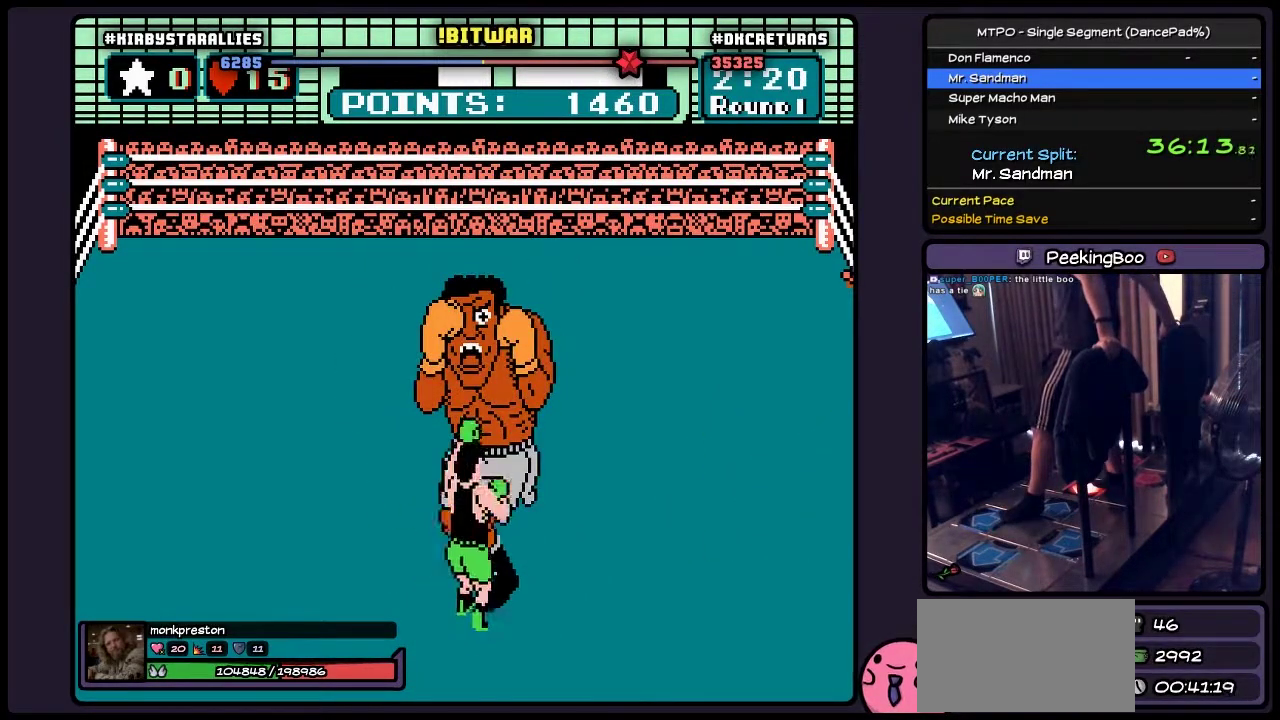
{"buttons": ["B"], "events": [[17, "B", "down"], [17, "DPAD_UP", "up"], [267, "B", "up"], [433, "B", "down"]]}
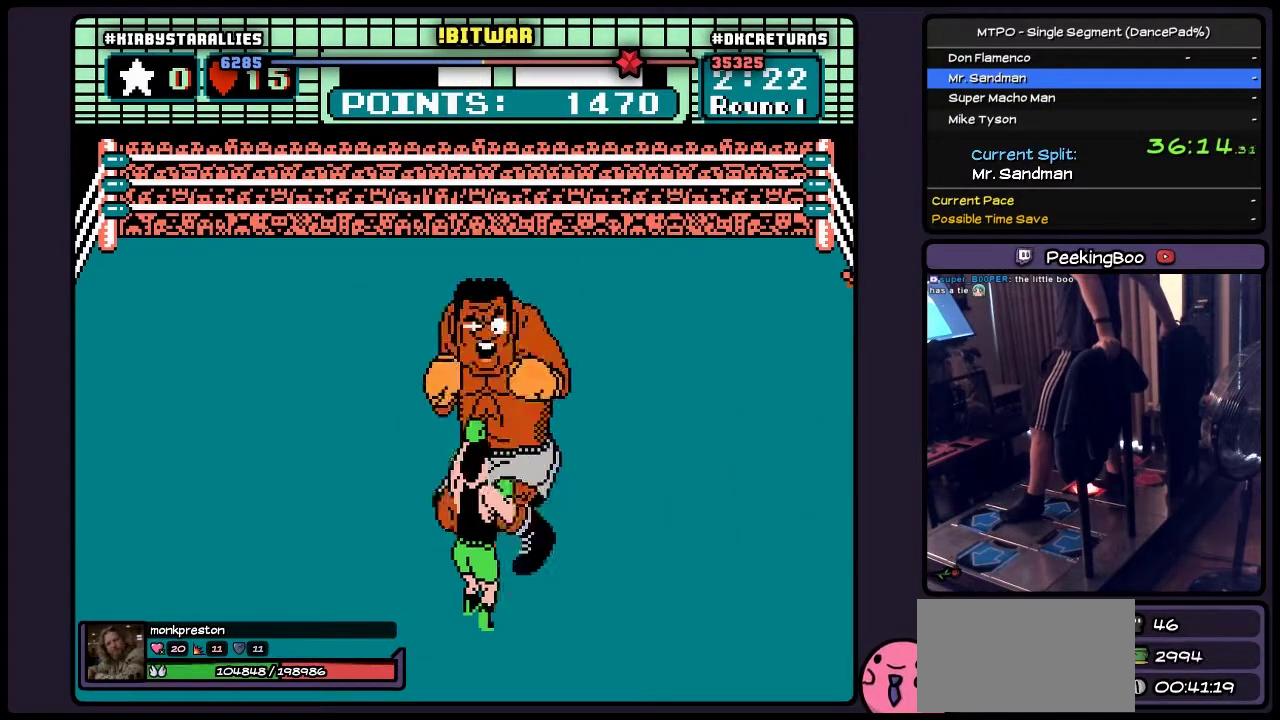
{"buttons": ["B"], "events": [[150, "B", "up"], [350, "B", "down"]]}
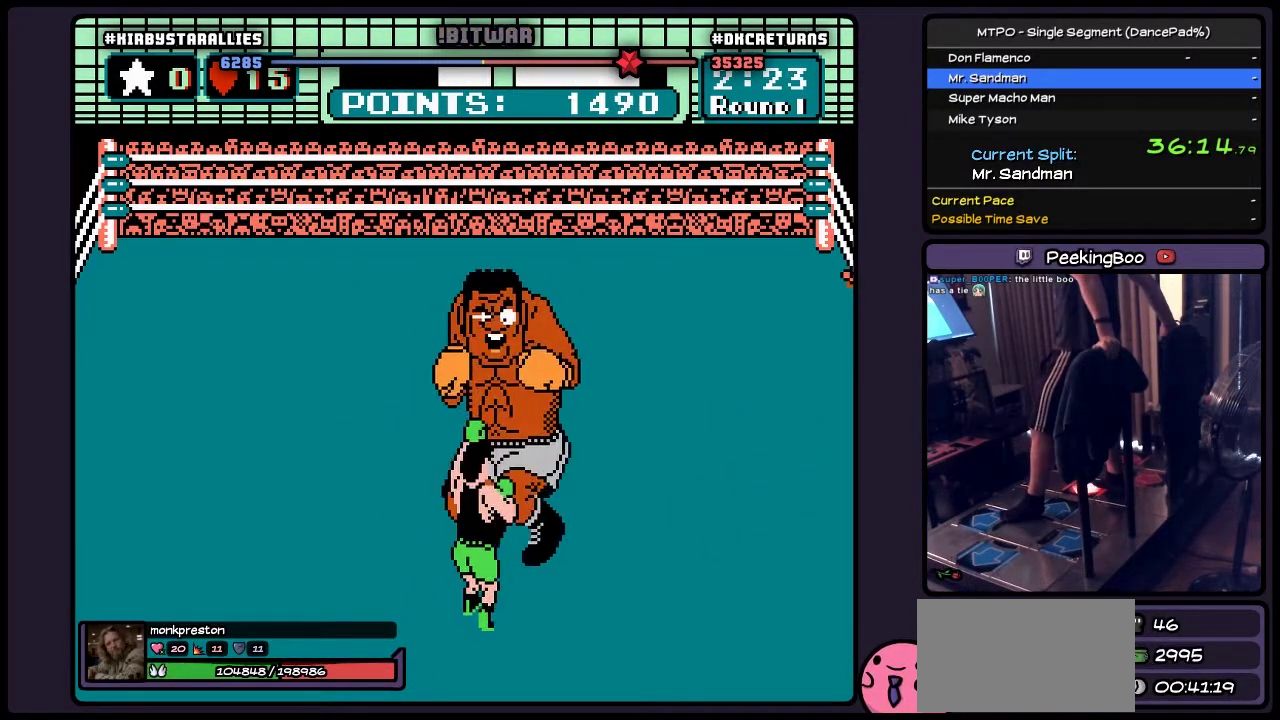
{"buttons": ["DPAD_UP"], "events": [[100, "B", "up"], [267, "DPAD_UP", "down"]]}
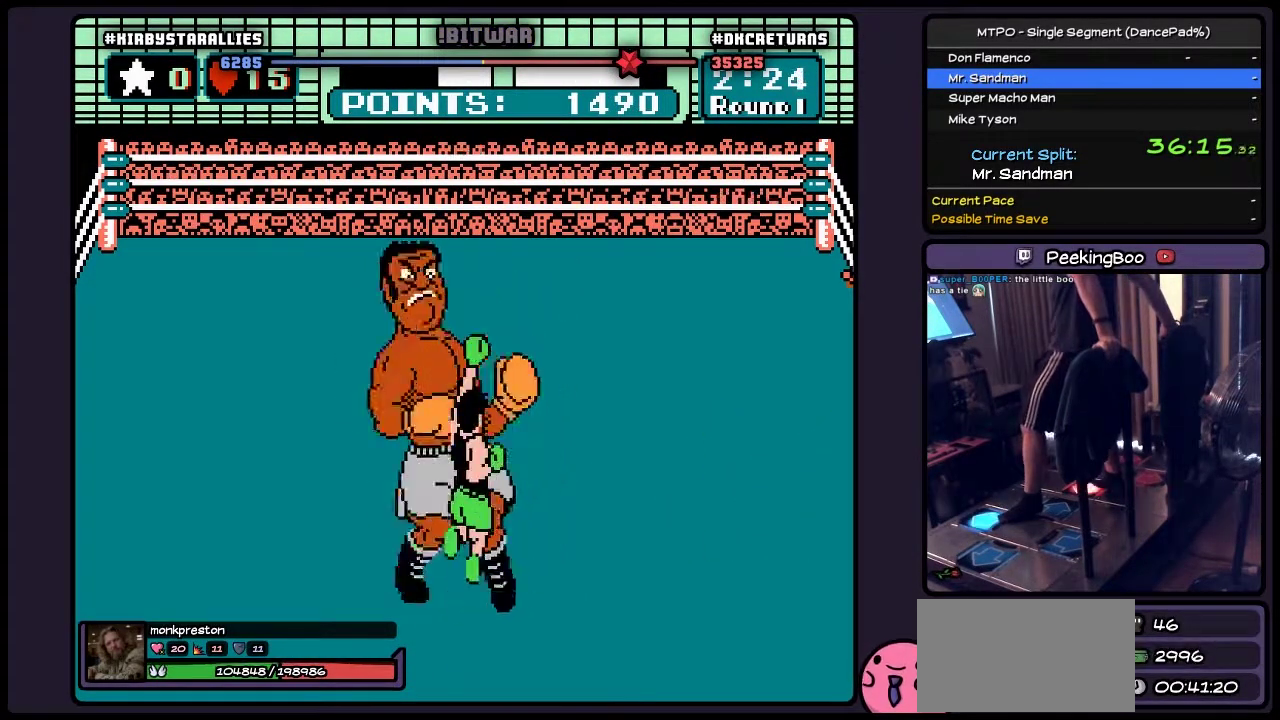
{"buttons": ["B", "DPAD_RIGHT"], "events": [[17, "B", "down"], [183, "DPAD_UP", "up"], [350, "DPAD_RIGHT", "down"]]}
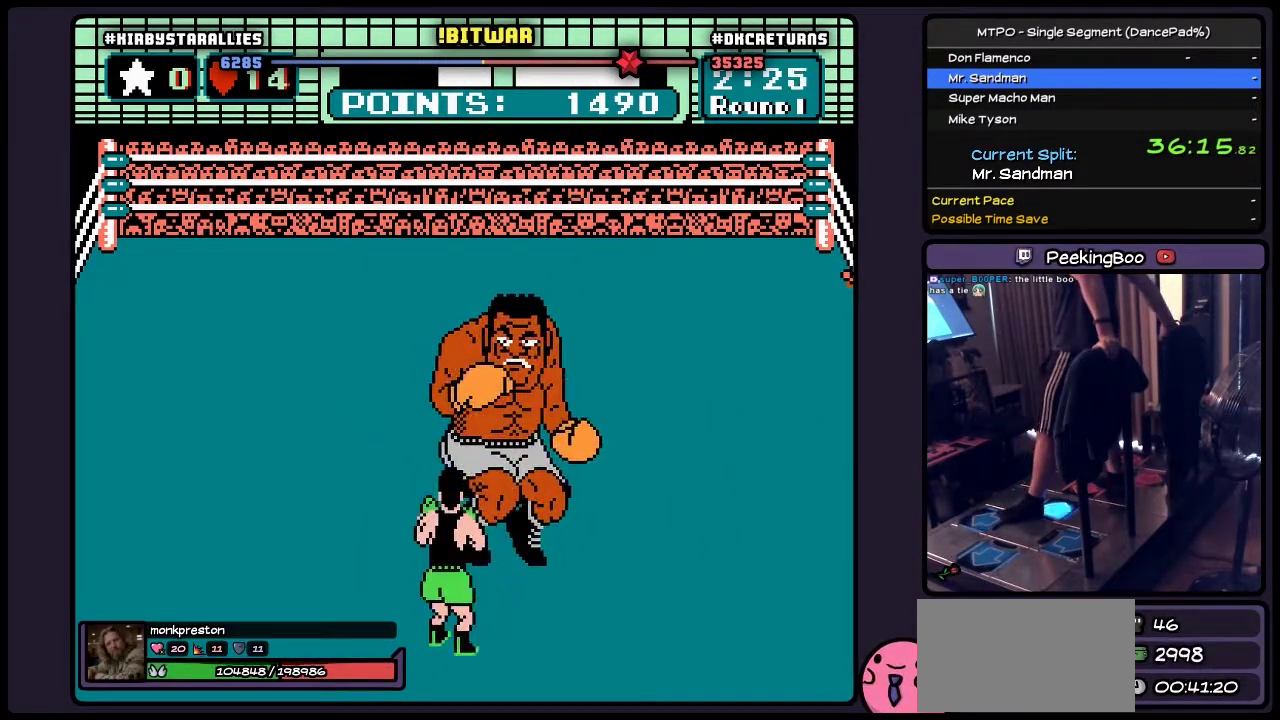
{"buttons": ["DPAD_UP"], "events": [[17, "B", "up"], [267, "DPAD_RIGHT", "up"], [483, "DPAD_UP", "down"]]}
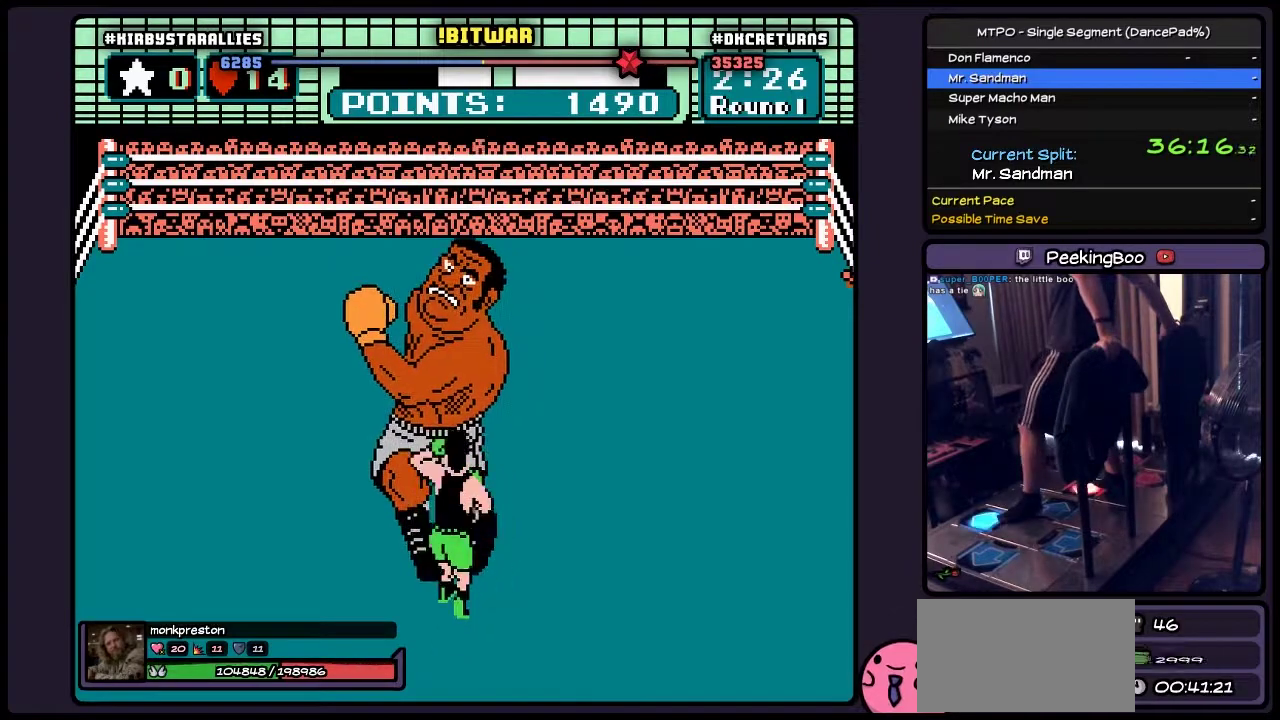
{"buttons": ["DPAD_UP"], "events": [[67, "B", "down"], [350, "B", "up"]]}
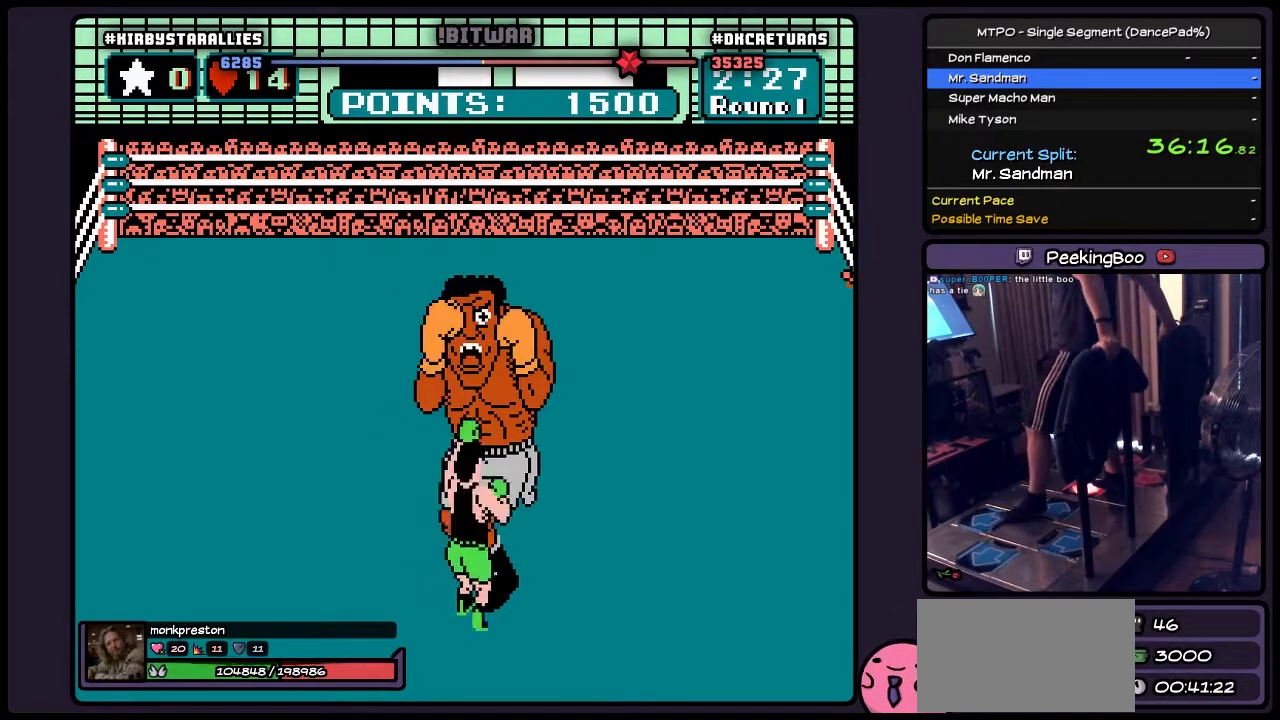
{"buttons": ["B"], "events": [[100, "DPAD_UP", "up"], [150, "B", "down"], [233, "B", "up"], [433, "B", "down"]]}
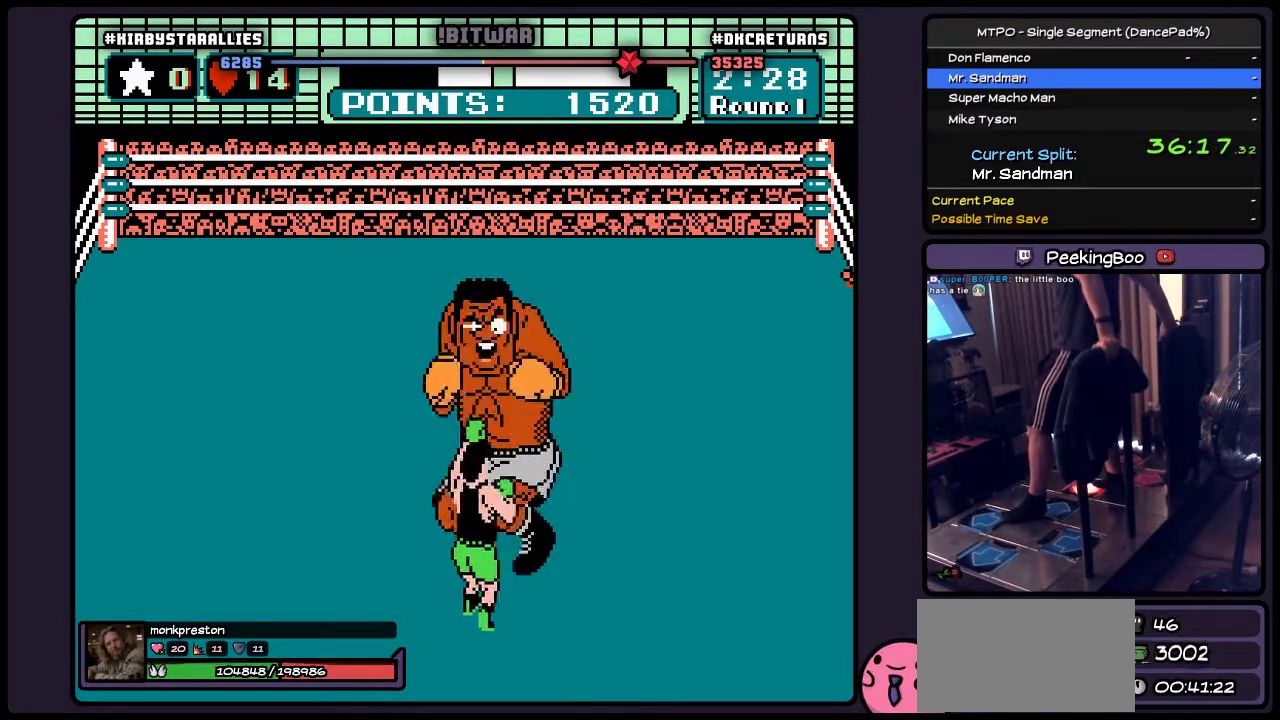
{"buttons": ["B"], "events": [[150, "B", "up"], [350, "B", "down"]]}
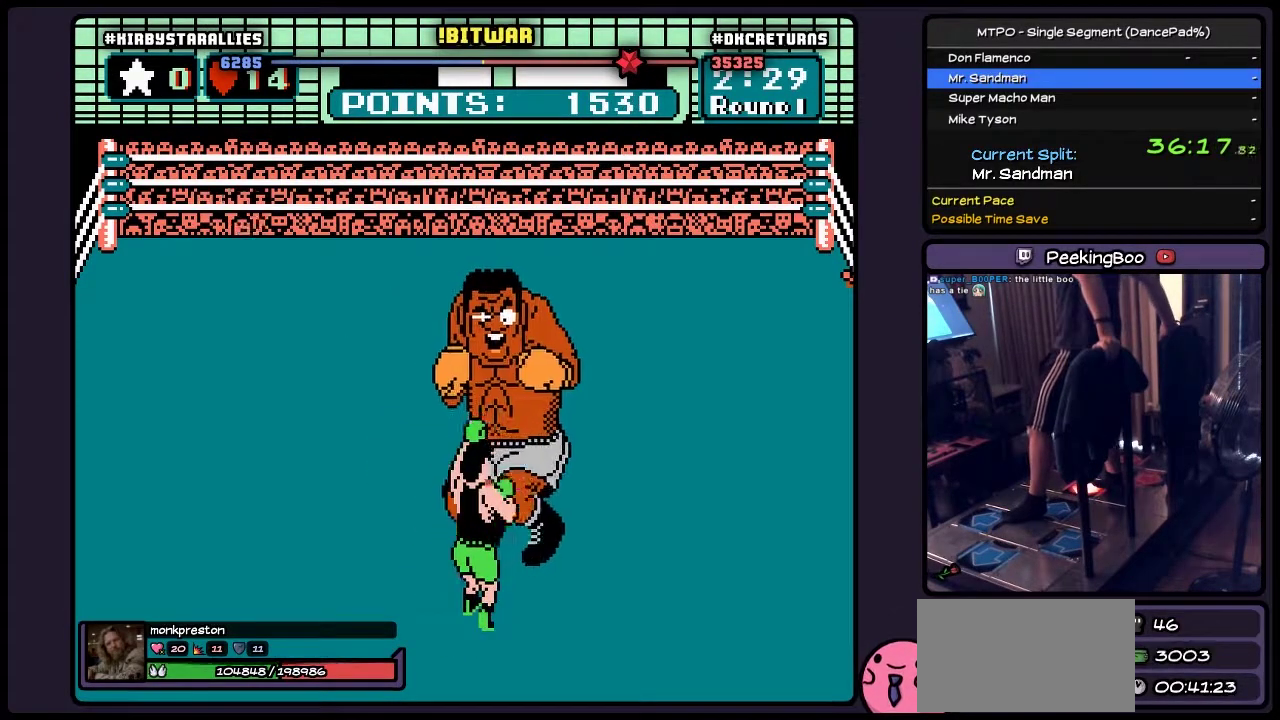
{"buttons": ["B", "DPAD_UP"], "events": [[100, "B", "up"], [267, "DPAD_UP", "down"], [433, "B", "down"]]}
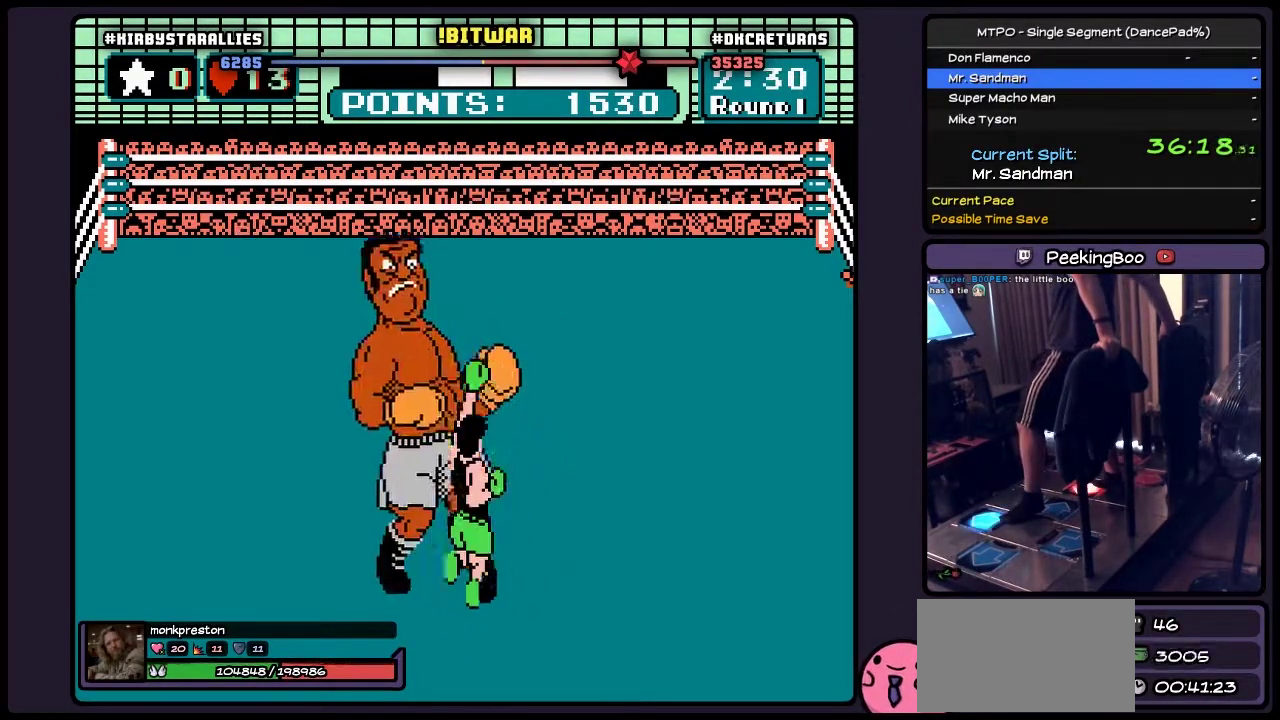
{"buttons": ["DPAD_RIGHT"], "events": [[183, "B", "up"], [433, "DPAD_UP", "up"], [483, "DPAD_RIGHT", "down"]]}
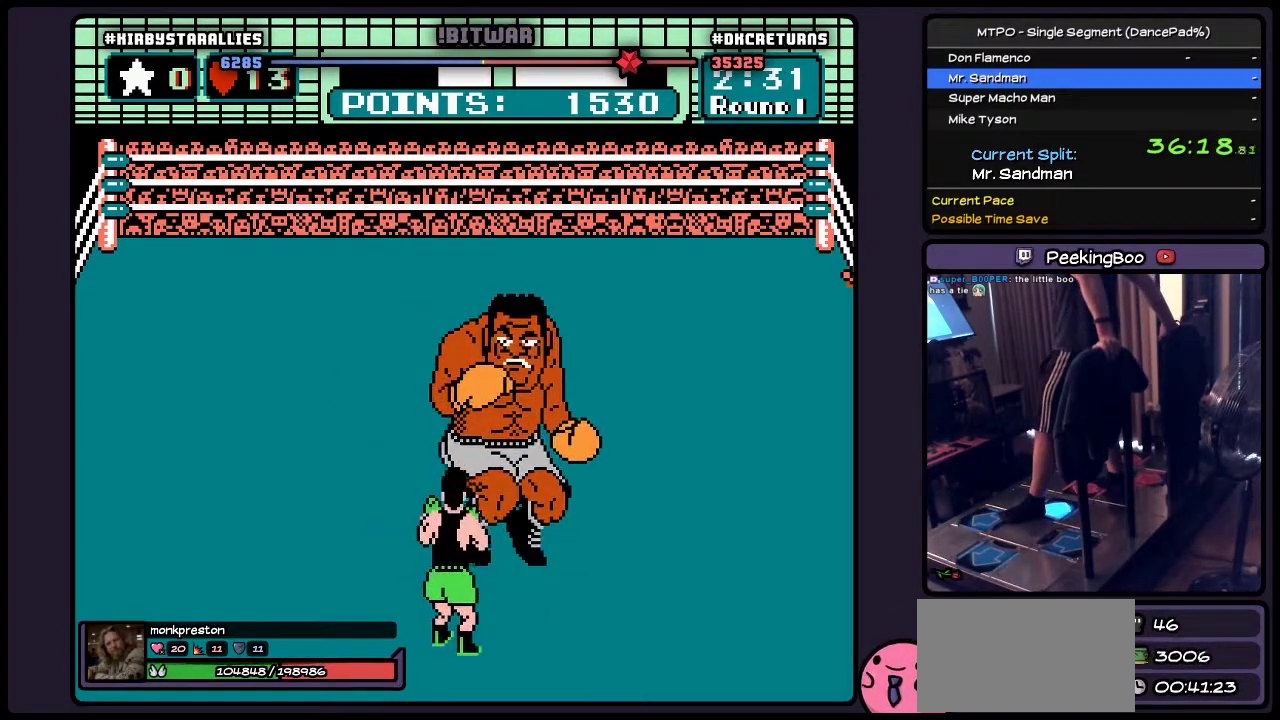
{"buttons": ["DPAD_UP"], "events": [[267, "DPAD_RIGHT", "up"], [433, "DPAD_UP", "down"]]}
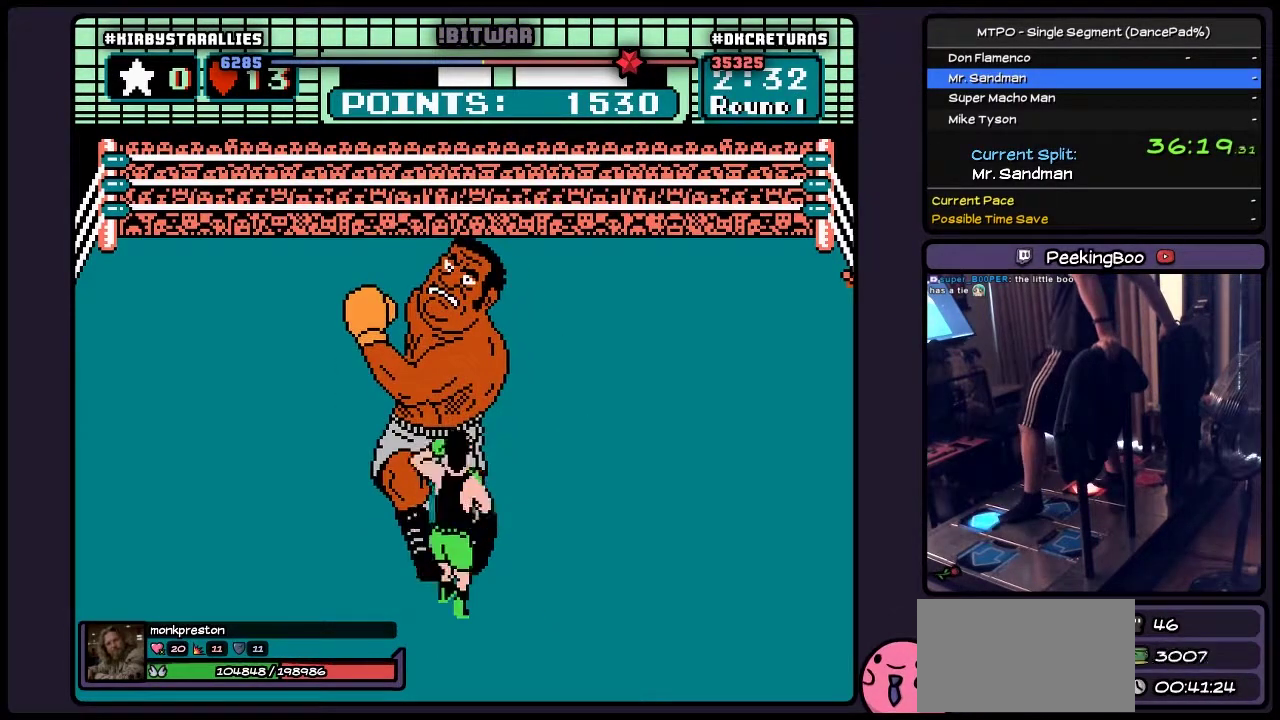
{"buttons": [], "events": [[67, "B", "down"], [267, "B", "up"], [433, "DPAD_UP", "up"]]}
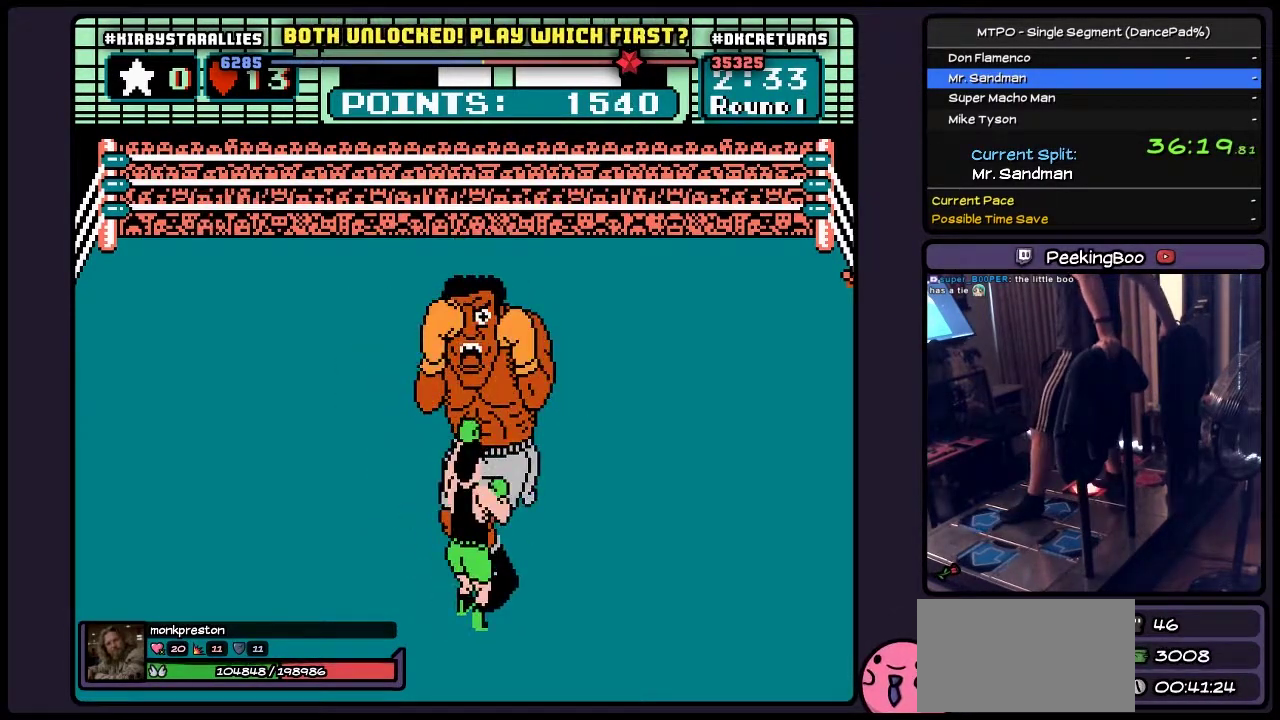
{"buttons": ["B"], "events": [[67, "B", "down"], [183, "B", "up"], [350, "B", "down"]]}
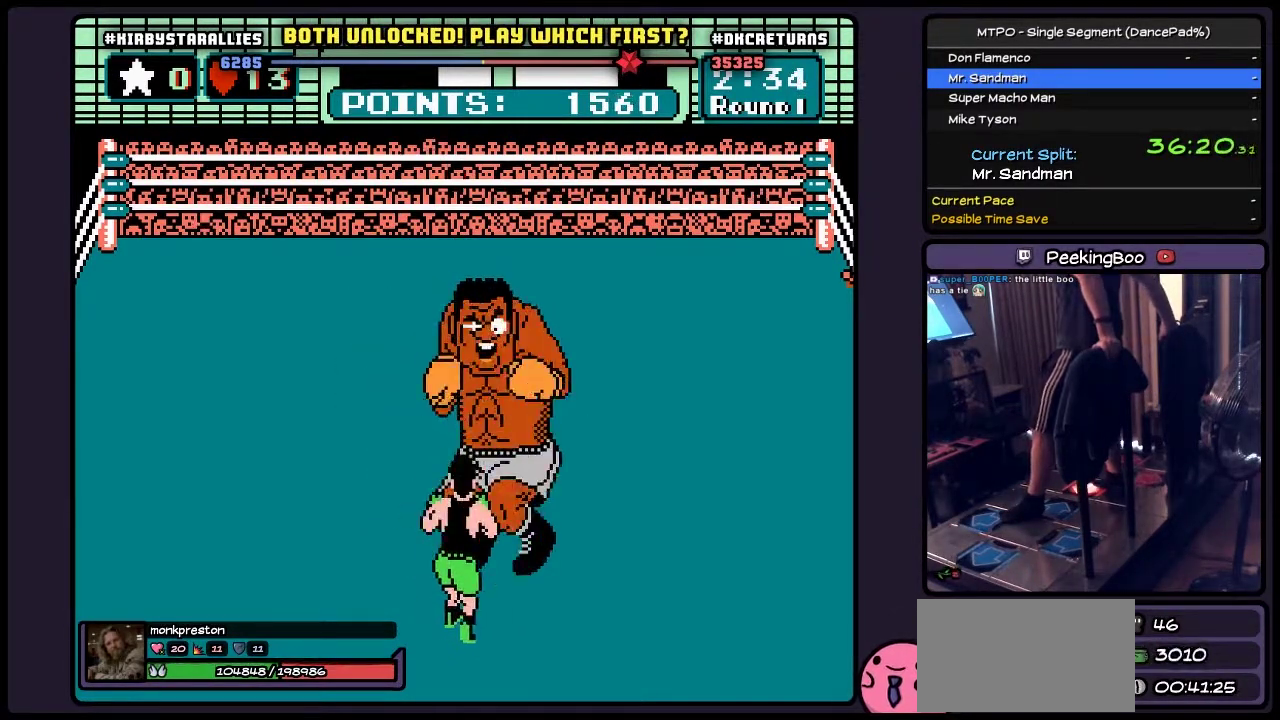
{"buttons": ["B"], "events": [[100, "B", "up"], [267, "B", "down"]]}
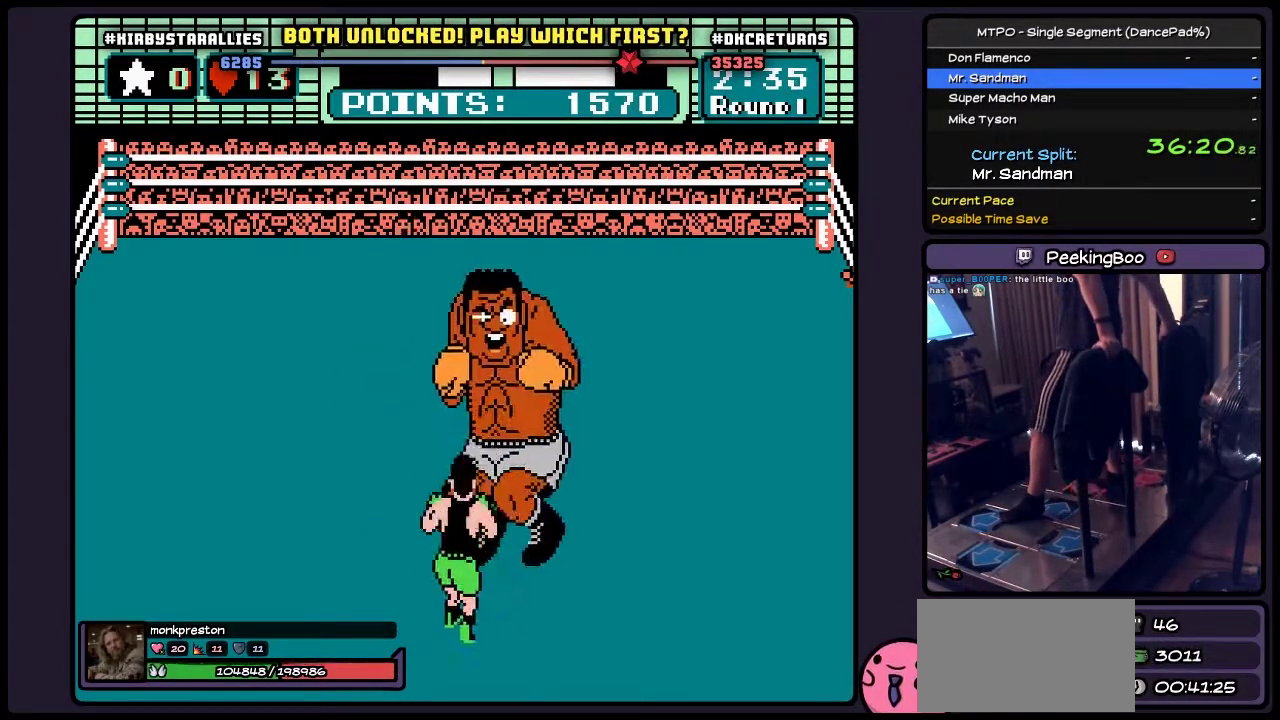
{"buttons": ["B", "DPAD_UP"], "events": [[17, "B", "up"], [183, "DPAD_UP", "down"], [400, "B", "down"]]}
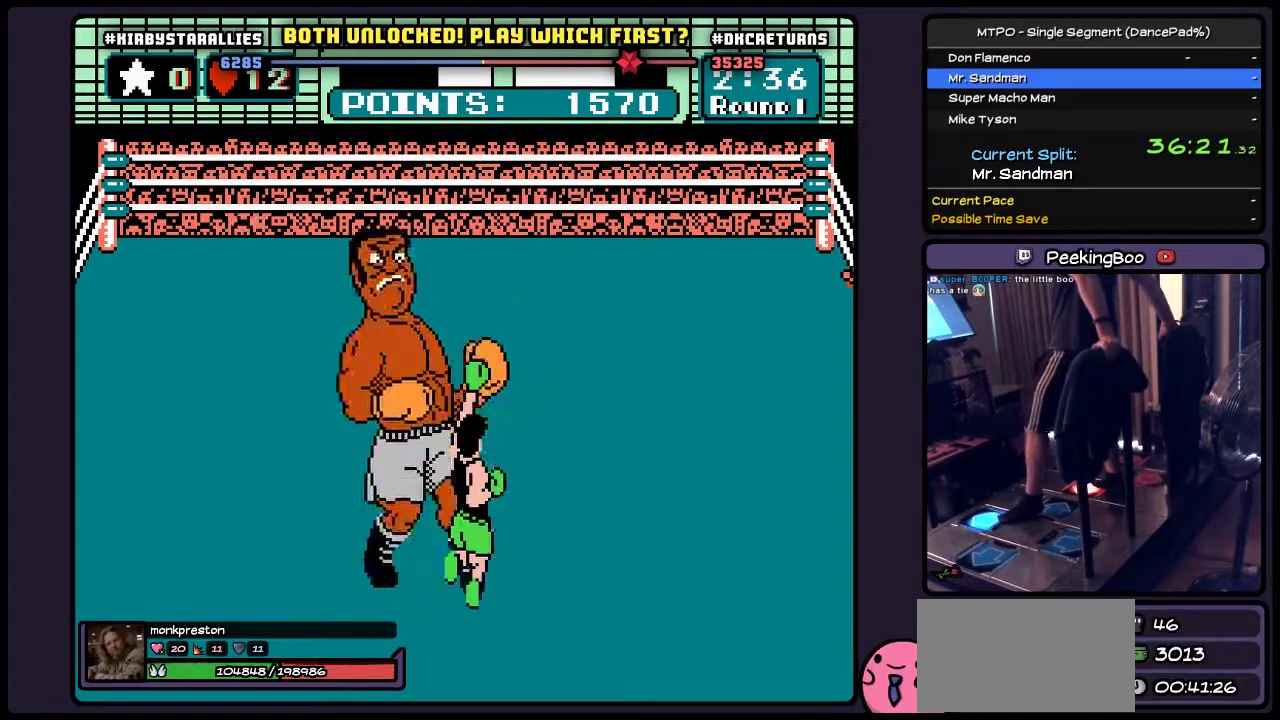
{"buttons": ["DPAD_RIGHT"], "events": [[183, "B", "up"], [267, "DPAD_UP", "up"], [350, "DPAD_RIGHT", "down"]]}